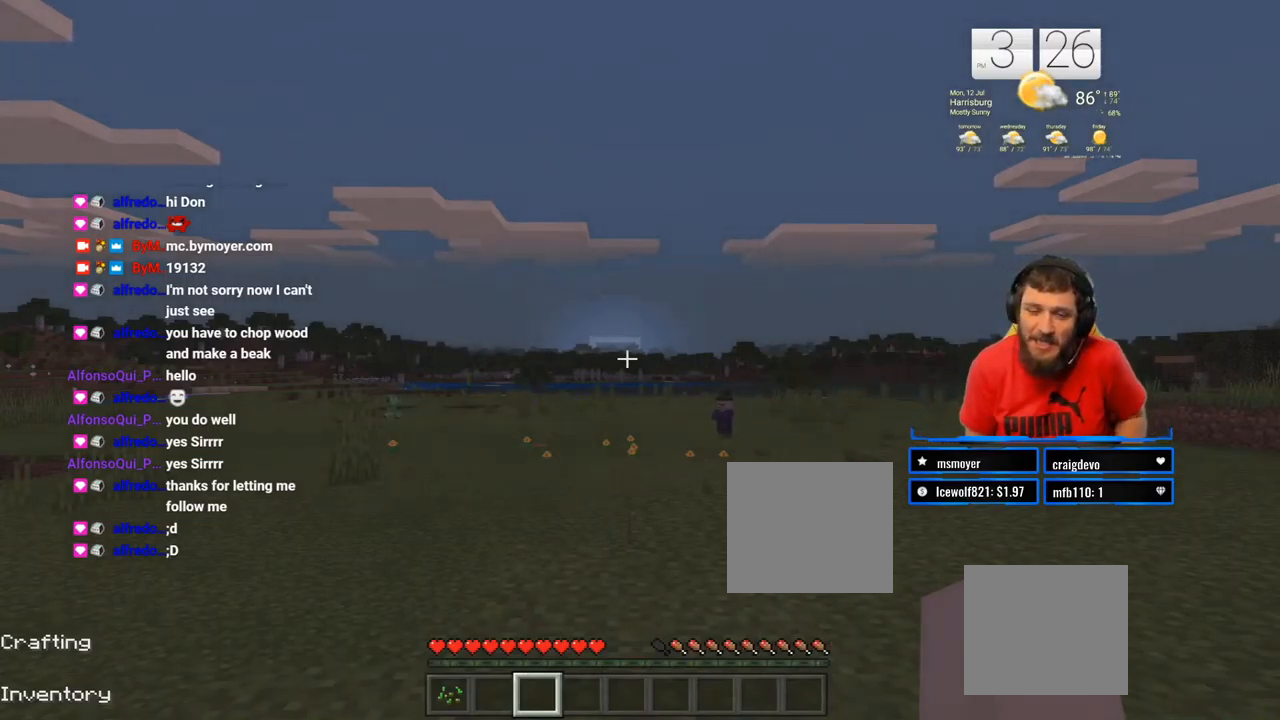
Gameplay with a controller (PlayStation layout); each line is a JSON object with the inputs held at the frame after it. "events" lists button and stick changes between this image and that frame as [ms after this image, input, new state], when the widget could be followed in between. Not read: CROSS.
{"buttons": [], "left_stick": "center", "right_stick": "left", "events": [[300, "right_stick", "left"]]}
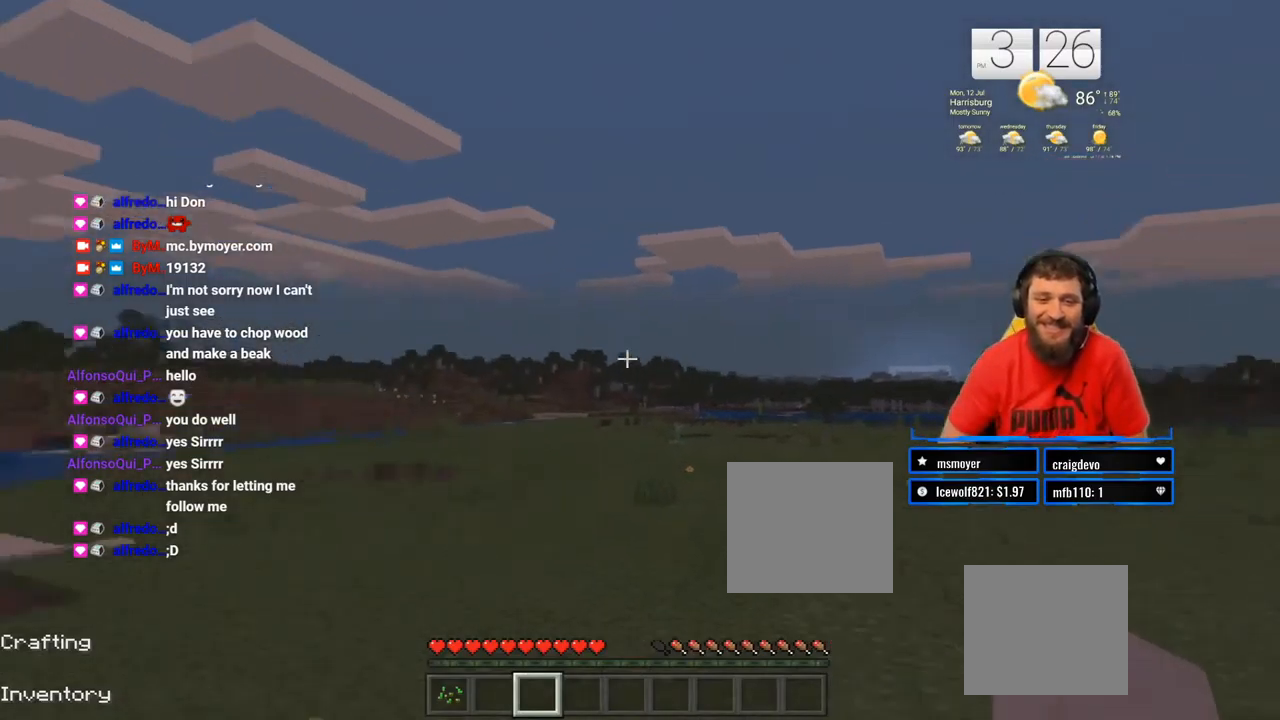
{"buttons": [], "left_stick": "center", "right_stick": "left", "events": []}
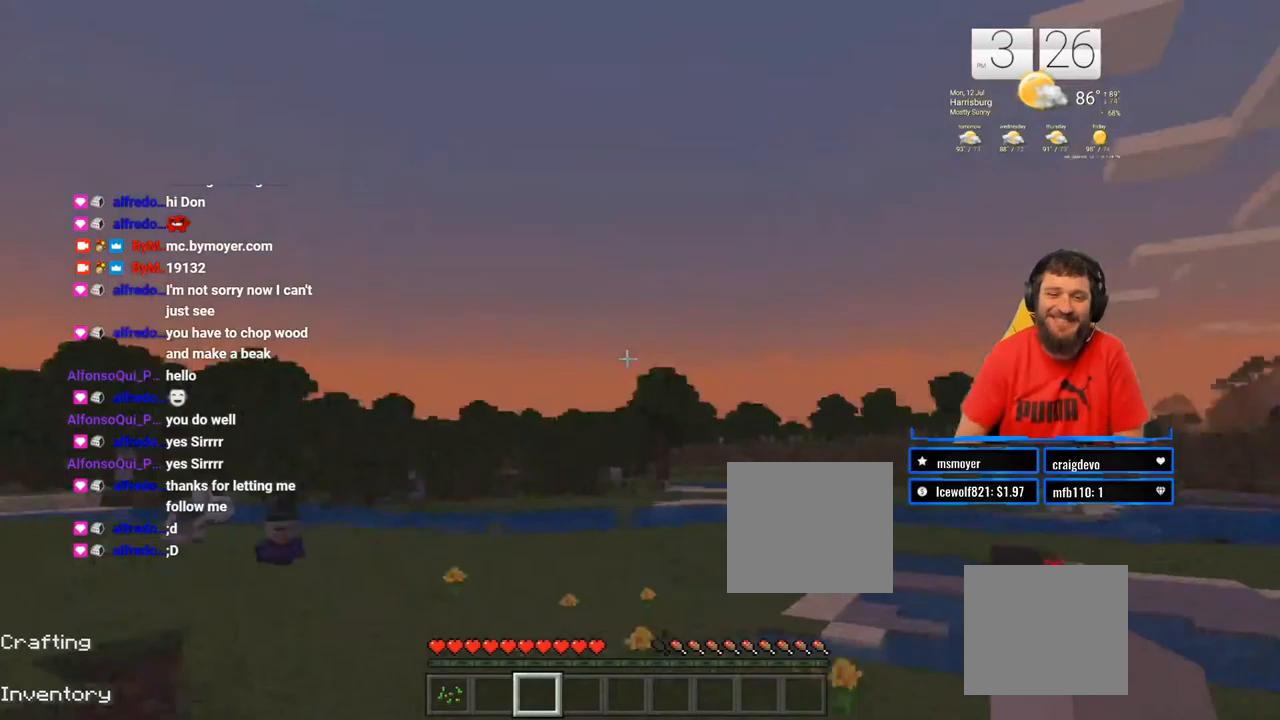
{"buttons": [], "left_stick": "up", "right_stick": "left", "events": [[500, "left_stick", "up"]]}
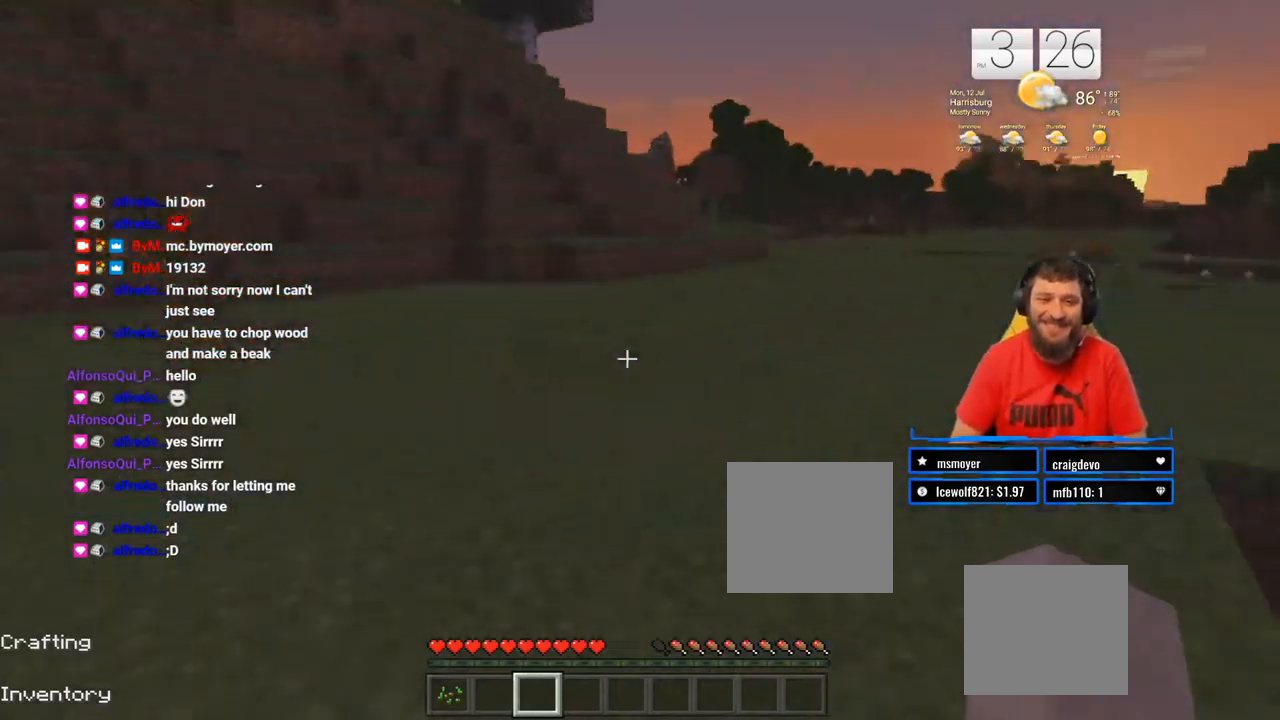
{"buttons": [], "left_stick": "up", "right_stick": "center", "events": [[33, "right_stick", "center"], [333, "L3", "down"], [483, "L3", "up"]]}
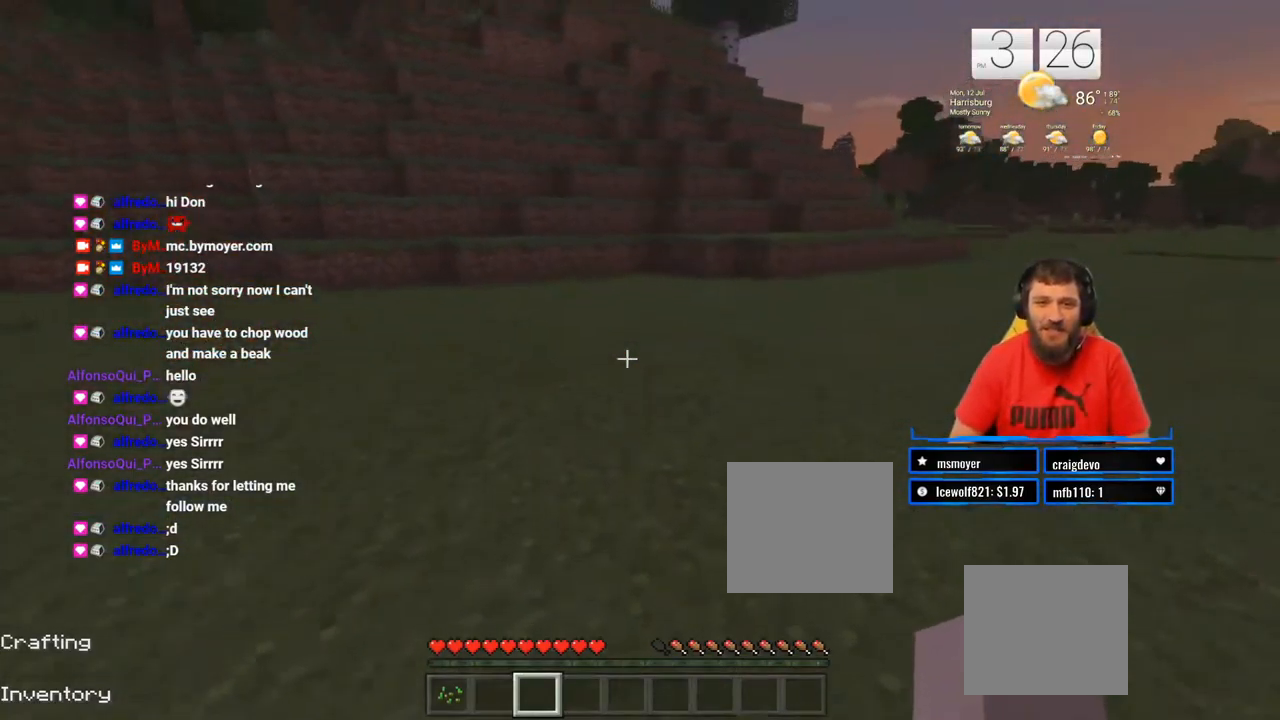
{"buttons": [], "left_stick": "up", "right_stick": "left", "events": [[383, "right_stick", "left"]]}
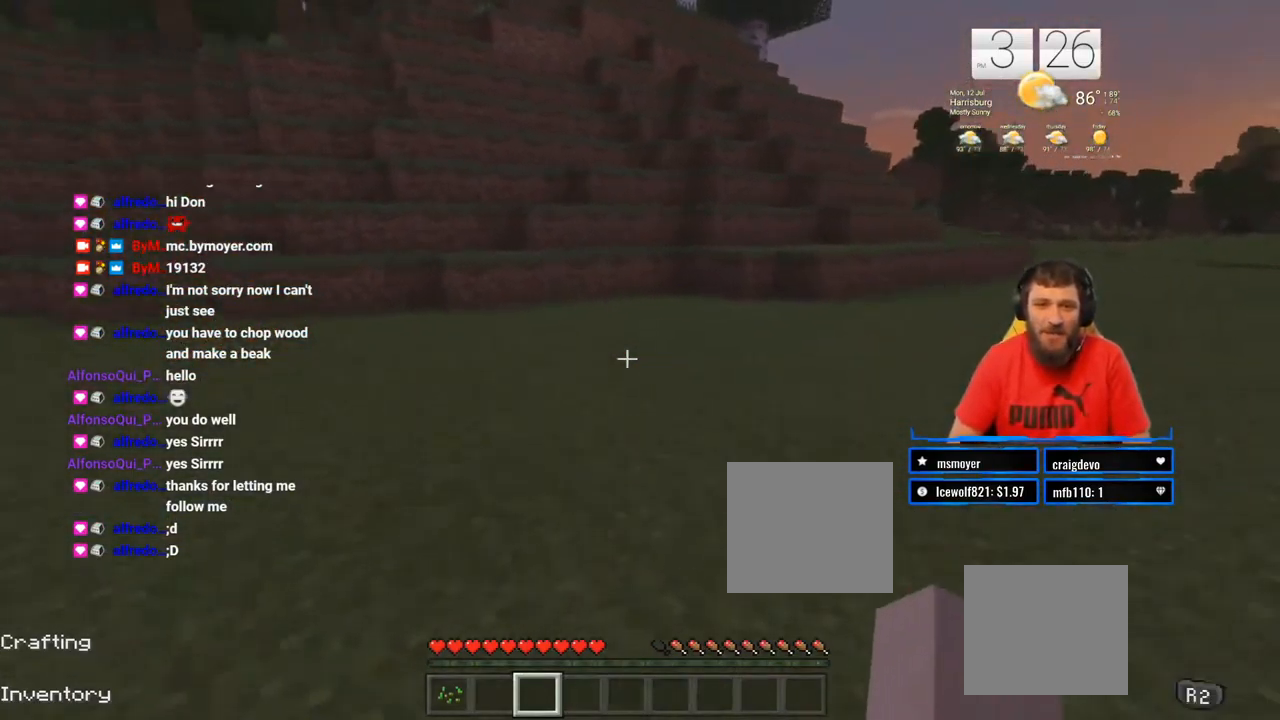
{"buttons": [], "left_stick": "up", "right_stick": "center", "events": [[150, "right_stick", "center"]]}
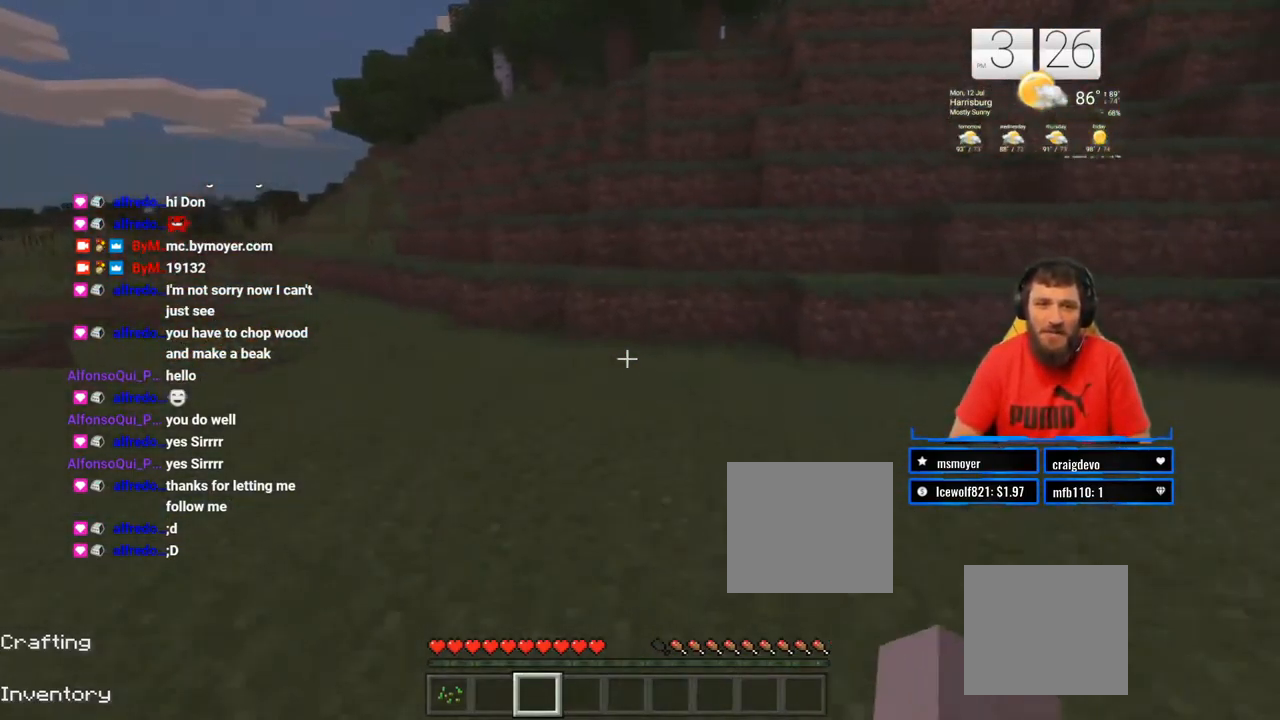
{"buttons": [], "left_stick": "up", "right_stick": "center", "events": []}
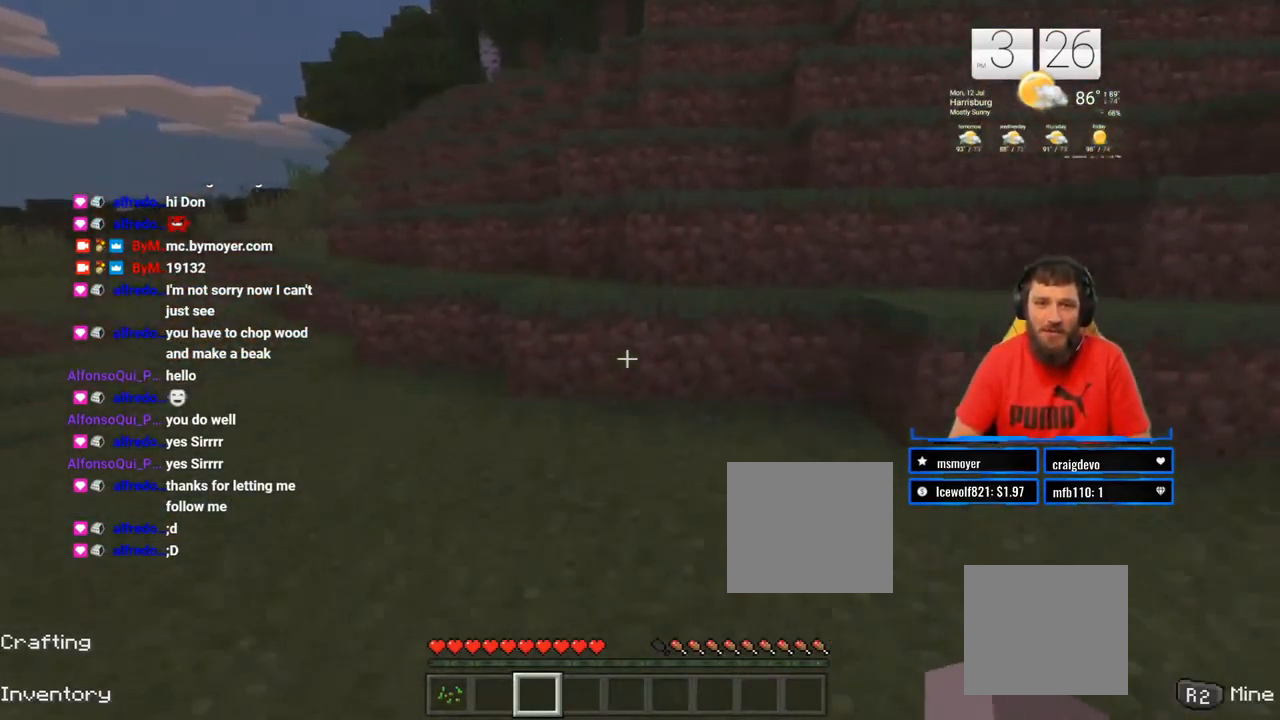
{"buttons": [], "left_stick": "up", "right_stick": "center", "events": [[67, "right_stick", "right"], [167, "right_stick", "center"]]}
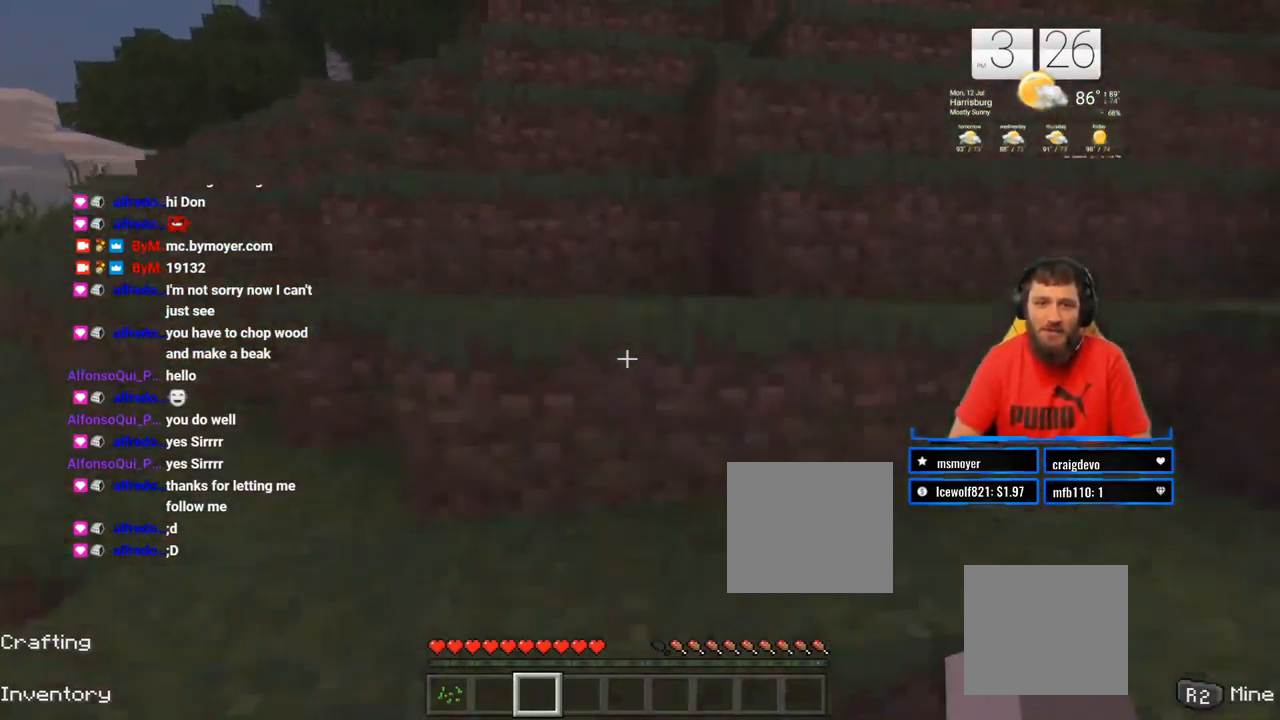
{"buttons": [], "left_stick": "up", "right_stick": "center"}
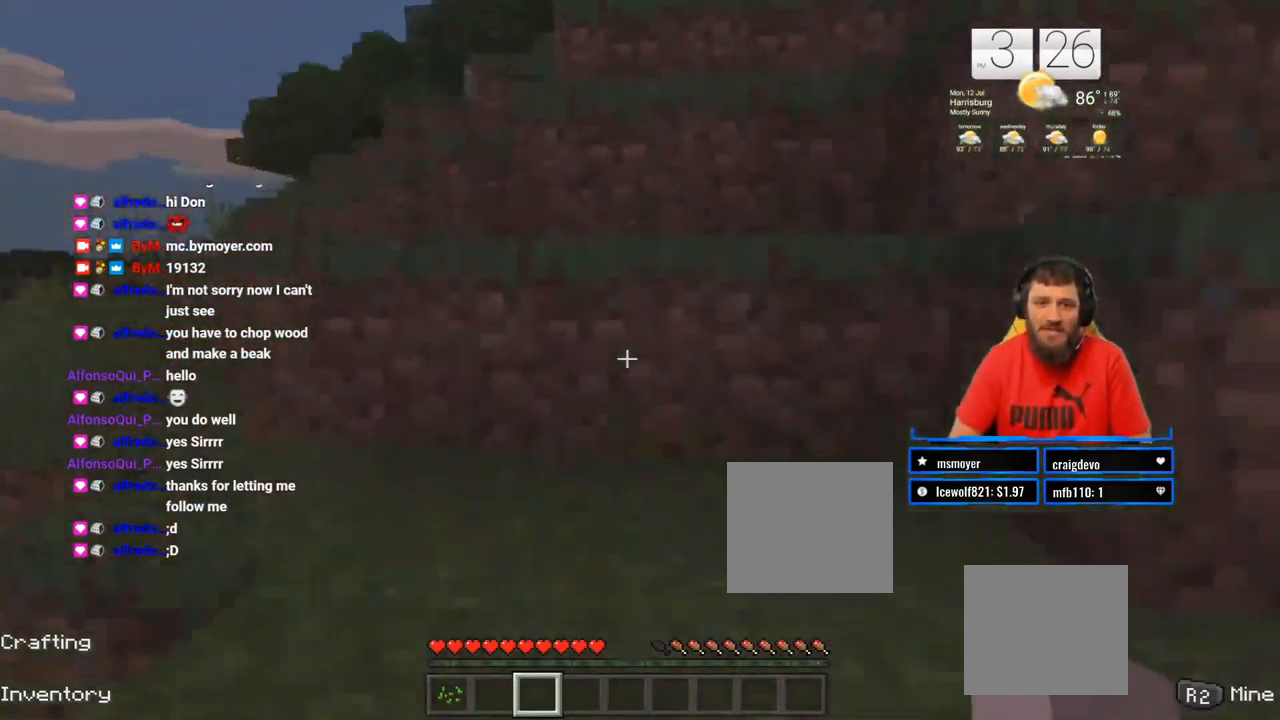
{"buttons": [], "left_stick": "up", "right_stick": "center", "events": []}
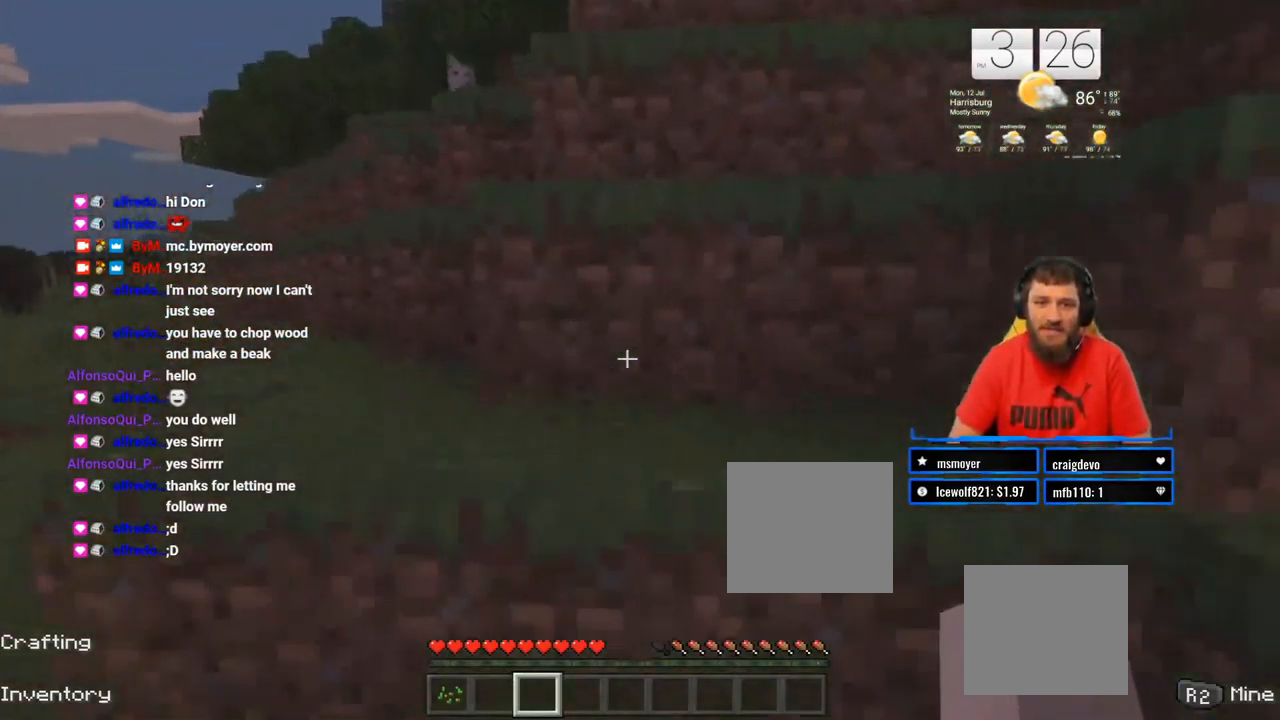
{"buttons": [], "left_stick": "up", "right_stick": "center", "events": []}
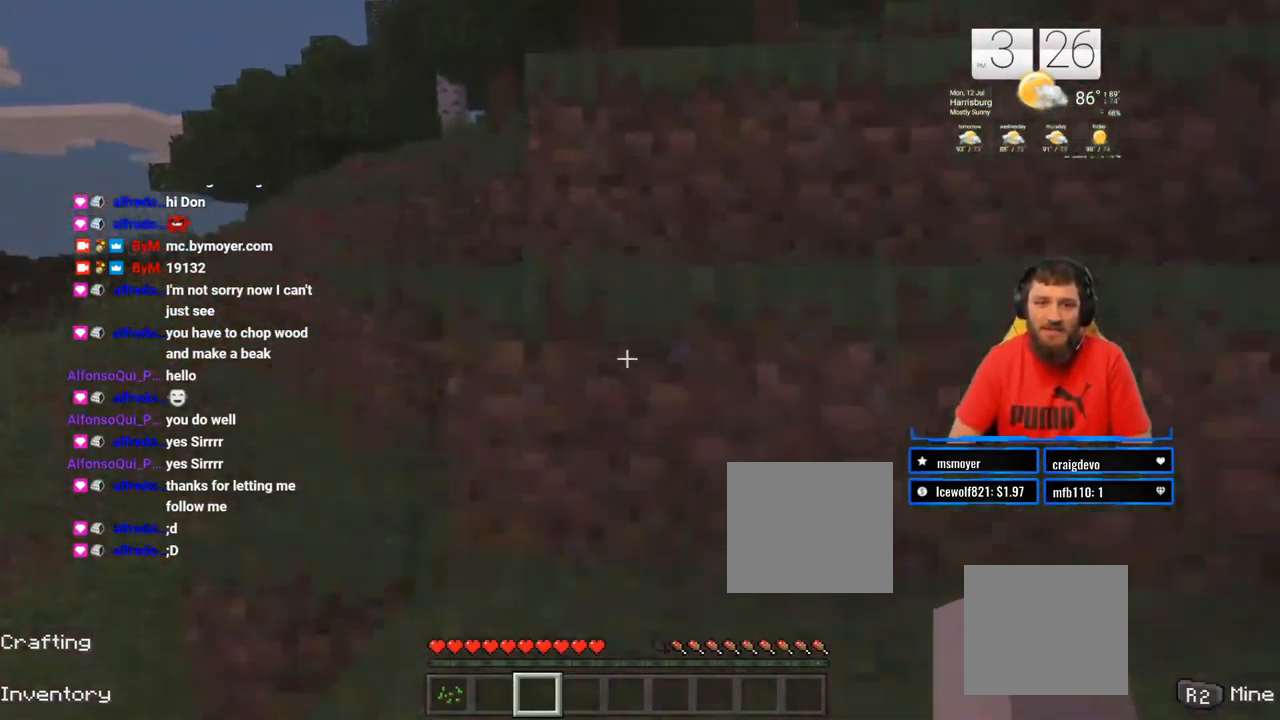
{"buttons": [], "left_stick": "up", "right_stick": "center", "events": []}
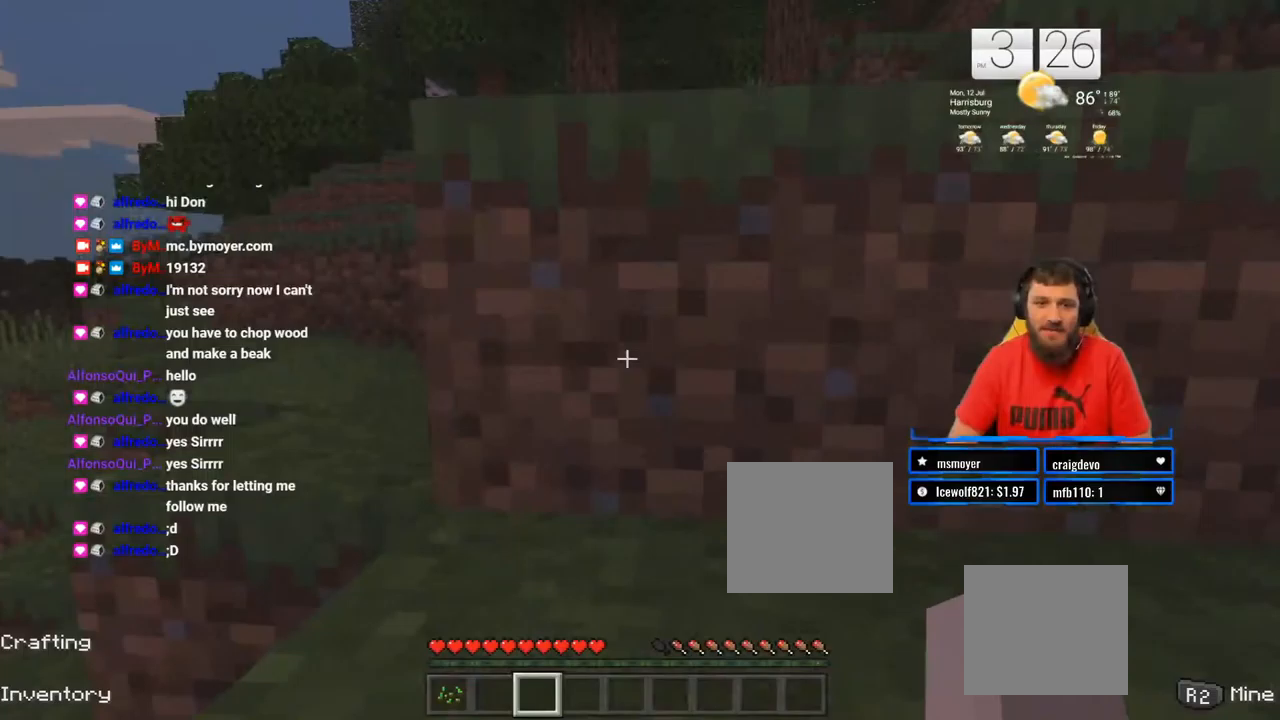
{"buttons": [], "left_stick": "up", "right_stick": "center", "events": []}
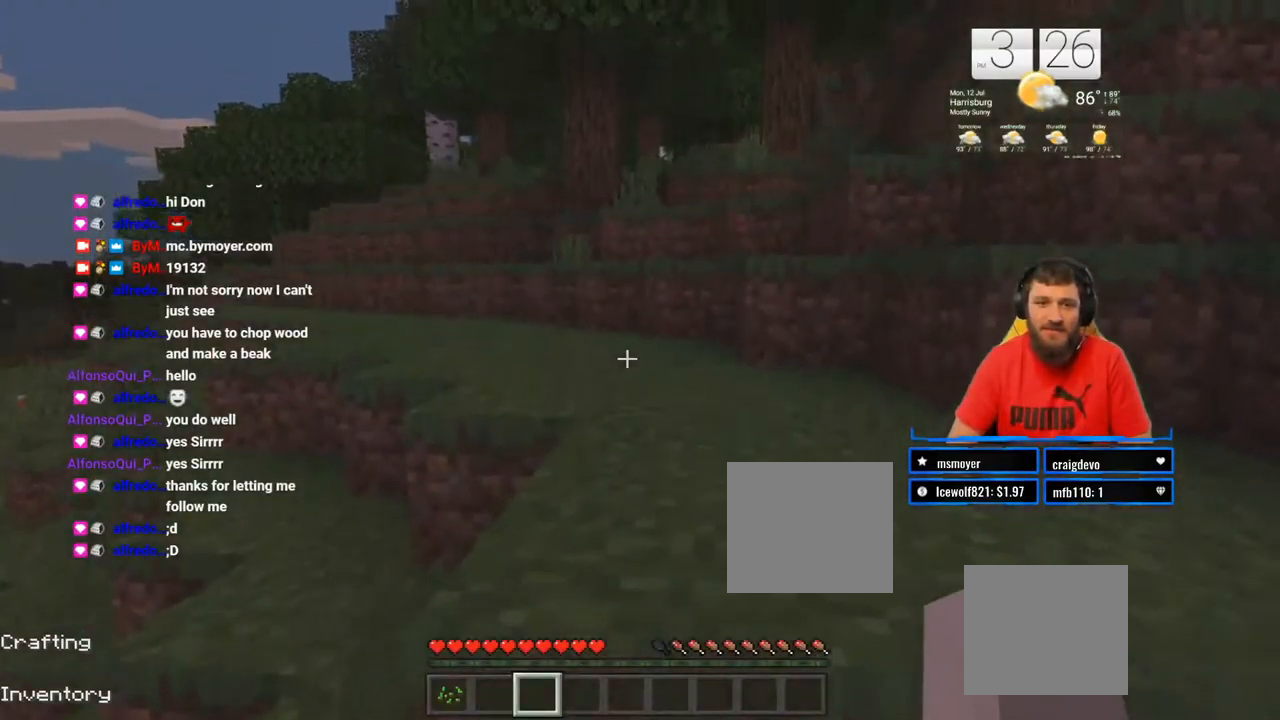
{"buttons": [], "left_stick": "up", "right_stick": "center", "events": []}
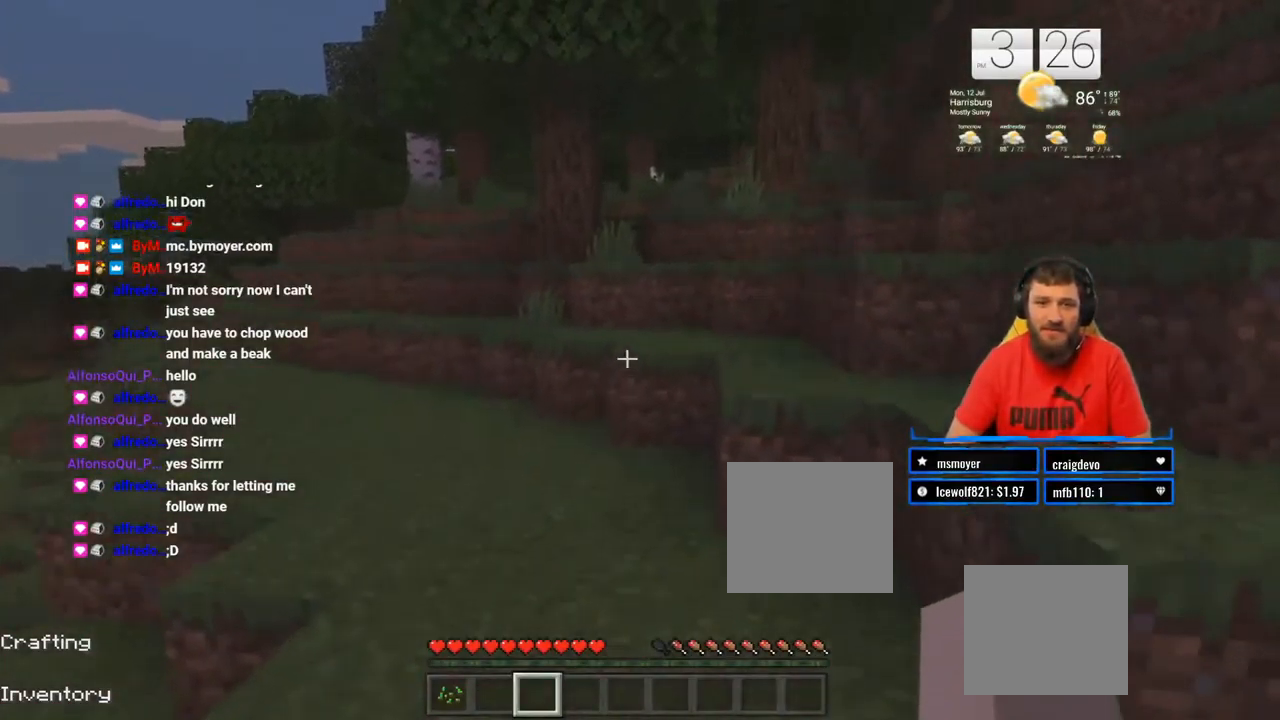
{"buttons": [], "left_stick": "up", "right_stick": "center", "events": [[50, "right_stick", "right"], [133, "right_stick", "center"], [350, "L3", "down"], [467, "L3", "up"]]}
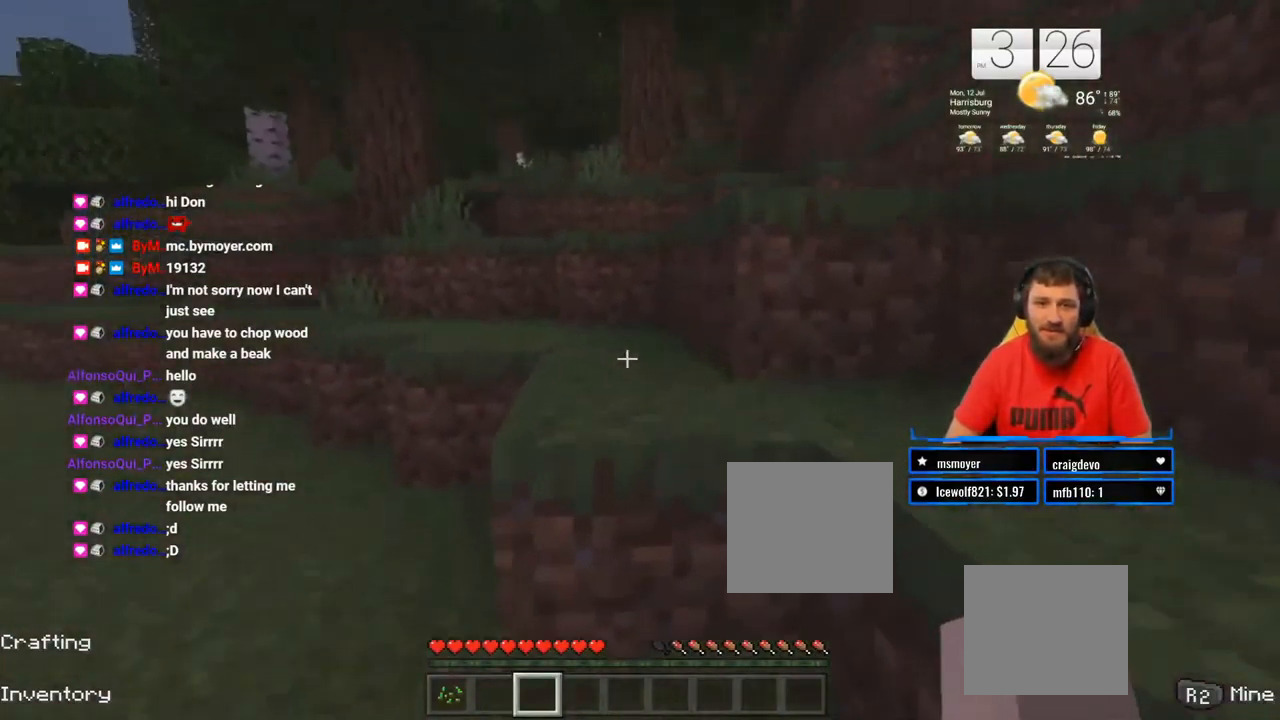
{"buttons": [], "left_stick": "up", "right_stick": "center", "events": [[250, "right_stick", "right"], [417, "right_stick", "center"]]}
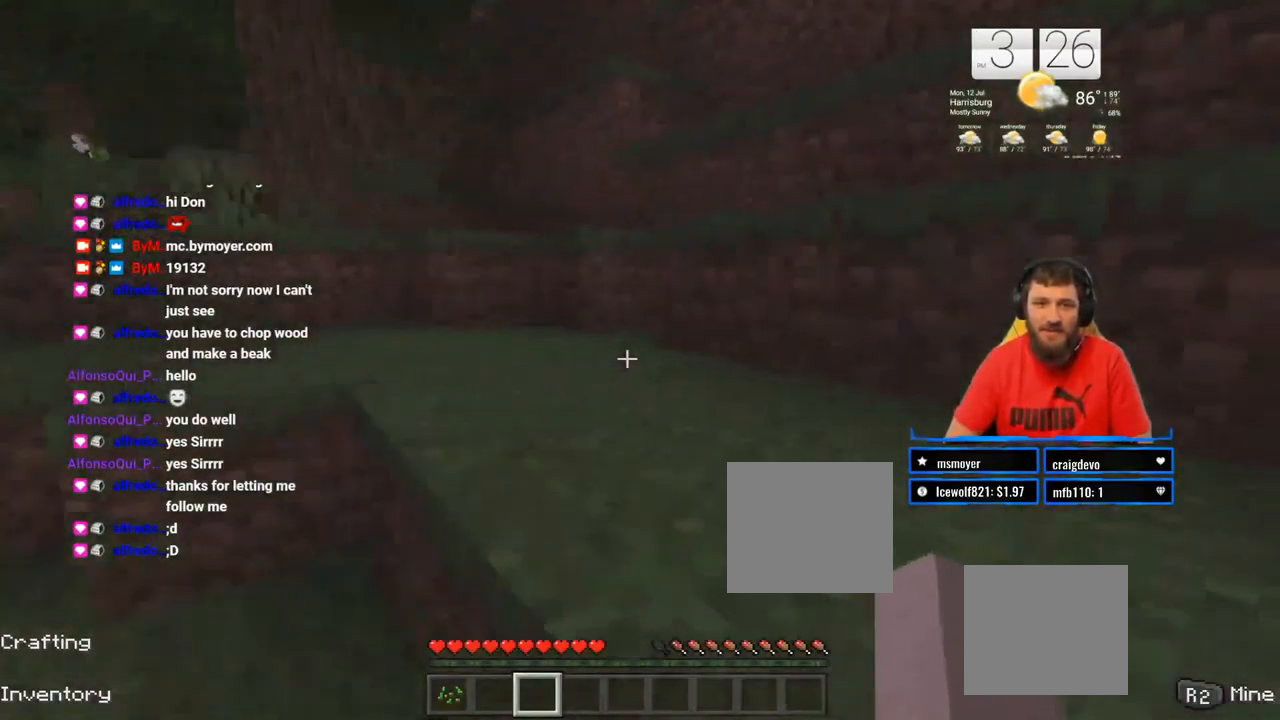
{"buttons": [], "left_stick": "up", "right_stick": "right", "events": [[283, "right_stick", "right"]]}
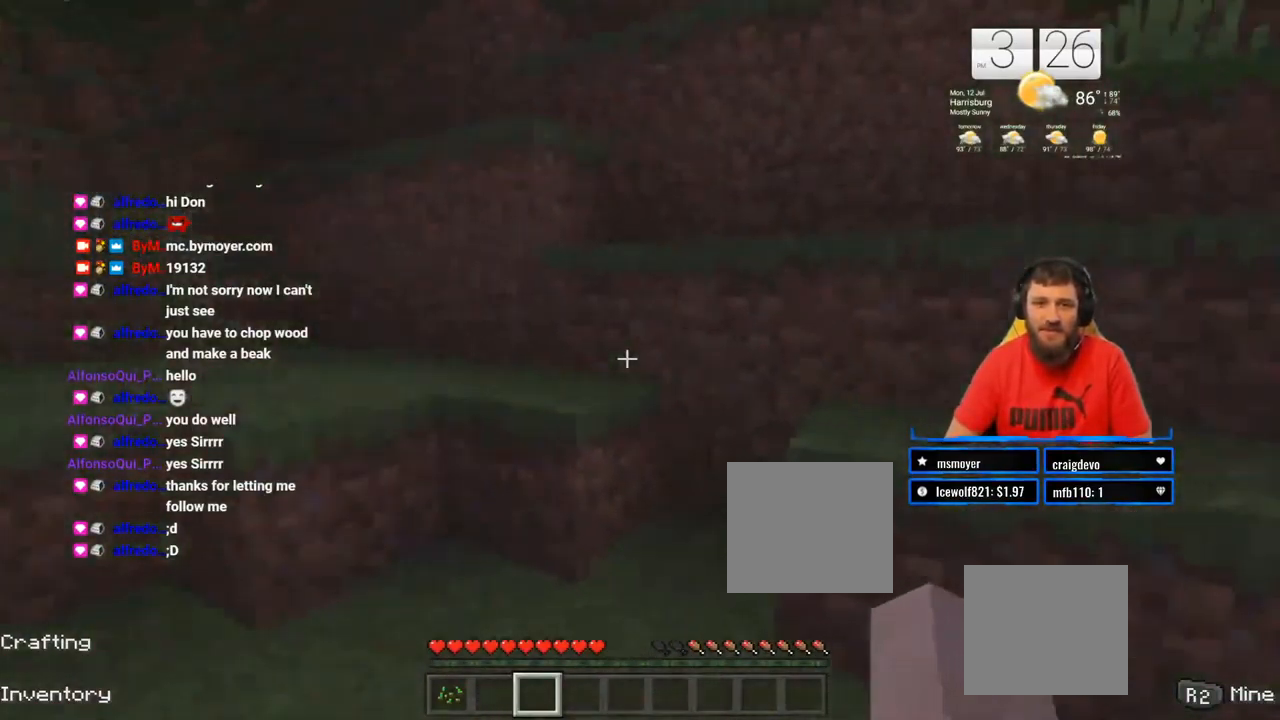
{"buttons": [], "left_stick": "up", "right_stick": "center", "events": [[83, "right_stick", "center"]]}
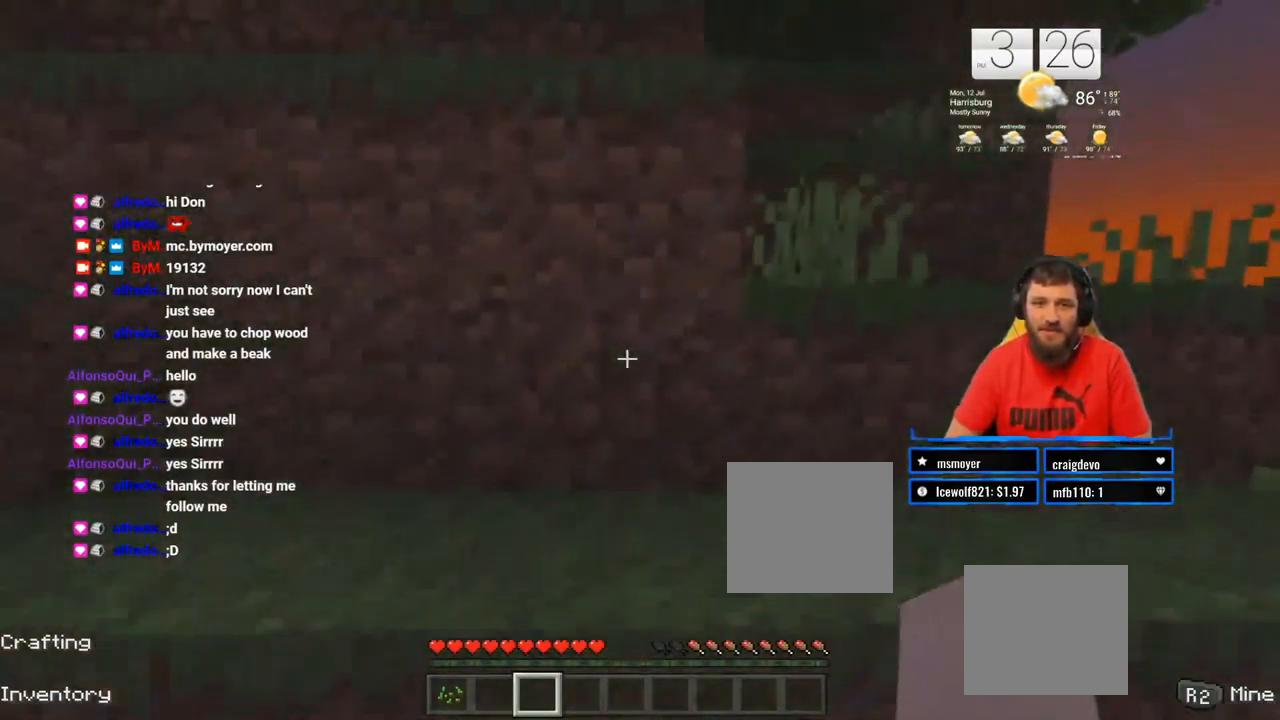
{"buttons": [], "left_stick": "up", "right_stick": "center", "events": []}
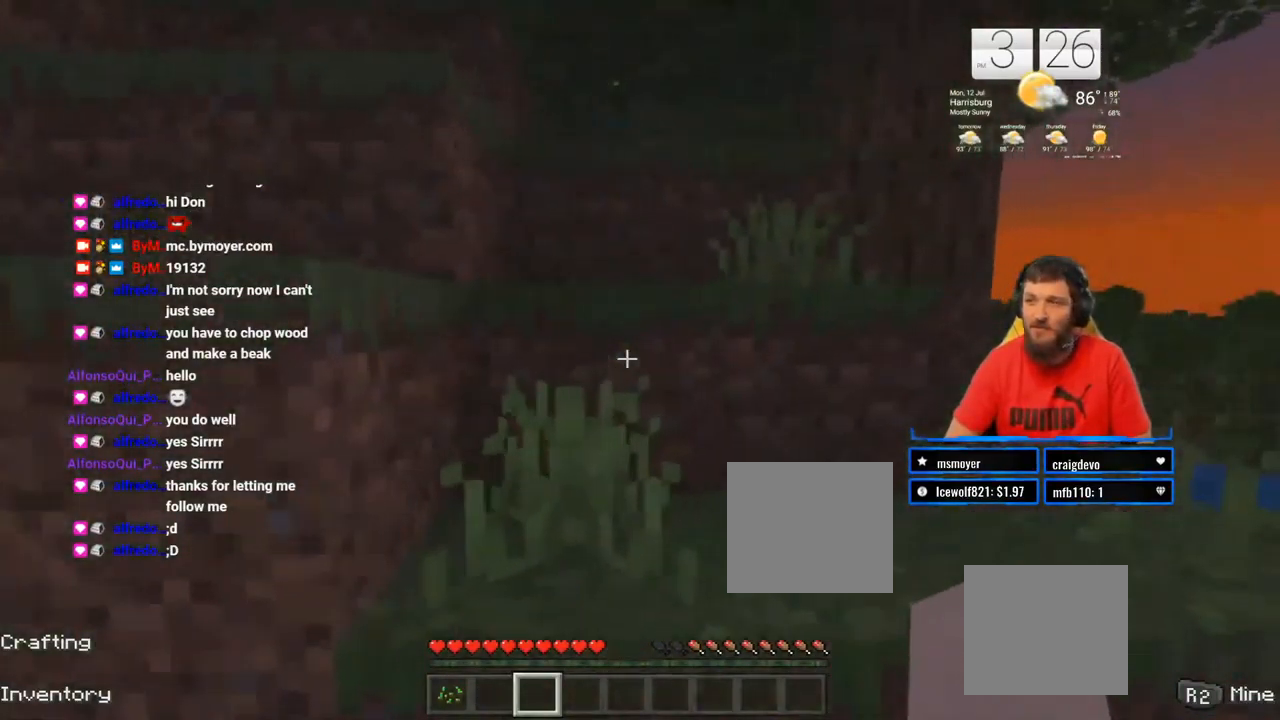
{"buttons": [], "left_stick": "up", "right_stick": "left", "events": [[333, "right_stick", "left"]]}
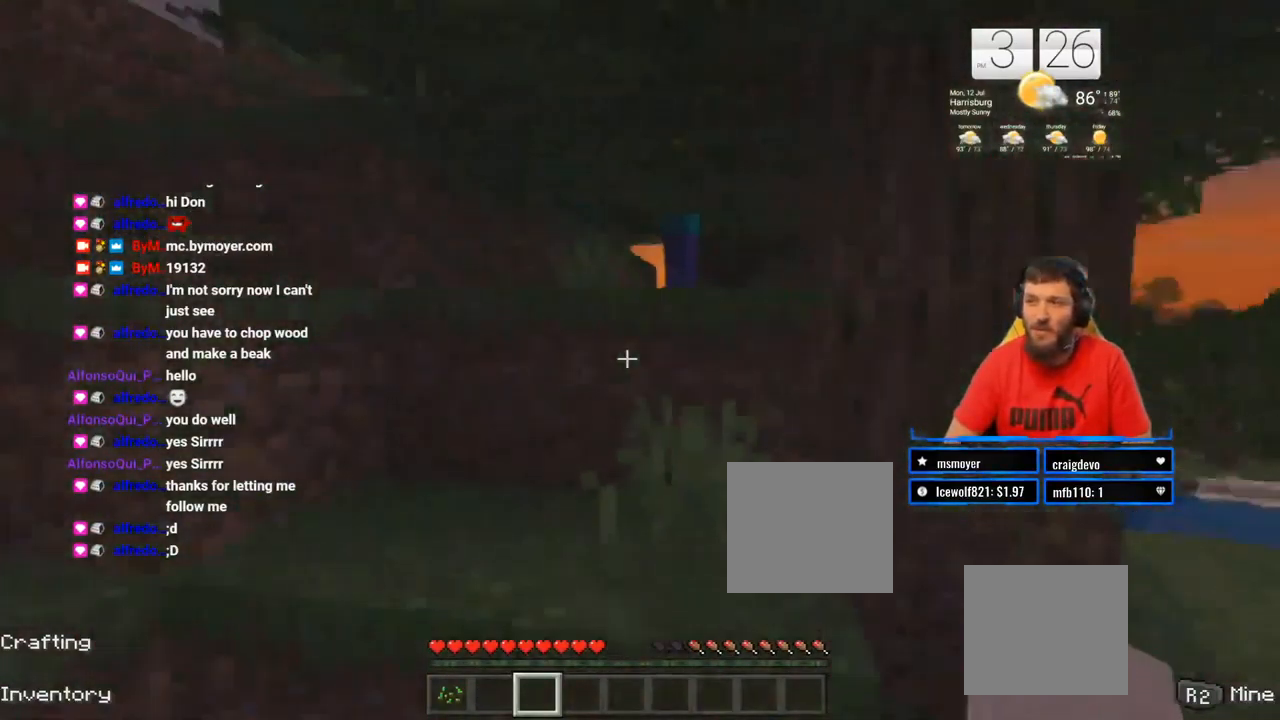
{"buttons": [], "left_stick": "up", "right_stick": "left", "events": [[33, "right_stick", "center"], [167, "left_stick", "up-left"], [367, "right_stick", "left"], [383, "left_stick", "up"]]}
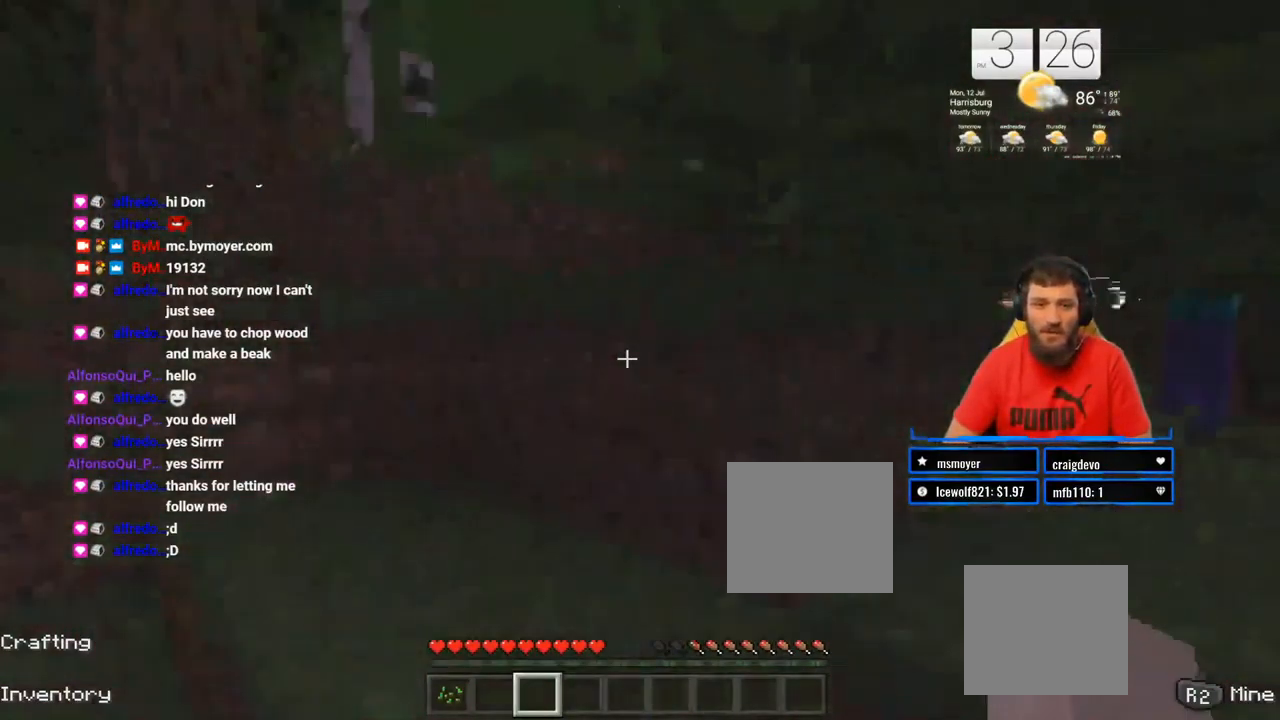
{"buttons": [], "left_stick": "up", "right_stick": "center", "events": [[33, "right_stick", "center"], [433, "right_stick", "left"], [483, "right_stick", "center"]]}
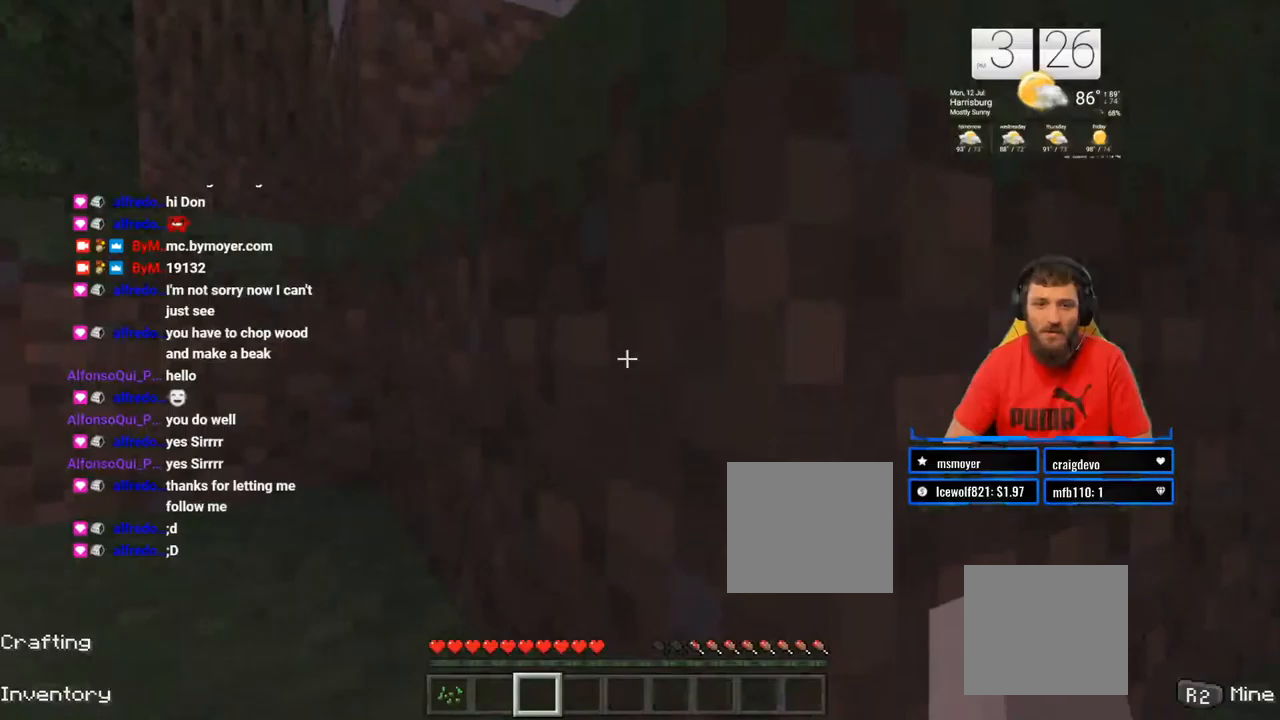
{"buttons": [], "left_stick": "up-left", "right_stick": "left", "events": [[300, "left_stick", "up-left"], [417, "right_stick", "left"]]}
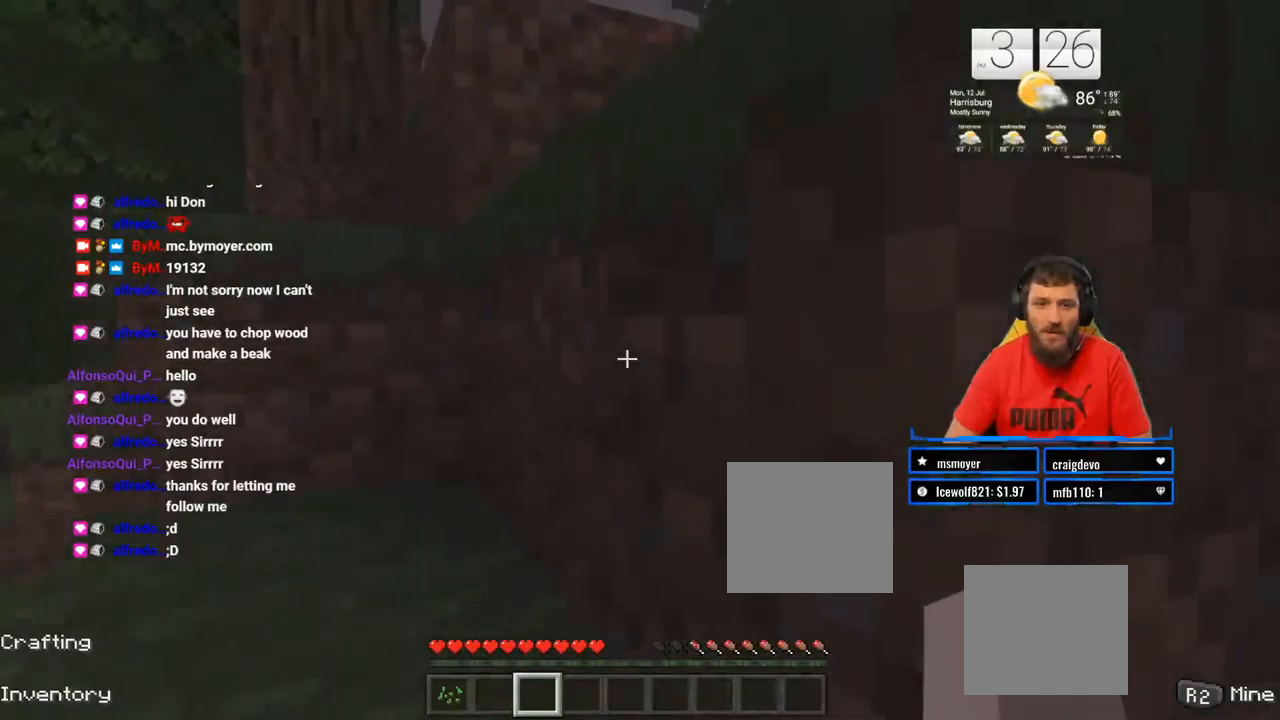
{"buttons": [], "left_stick": "up", "right_stick": "center", "events": [[133, "right_stick", "center"], [200, "left_stick", "up"]]}
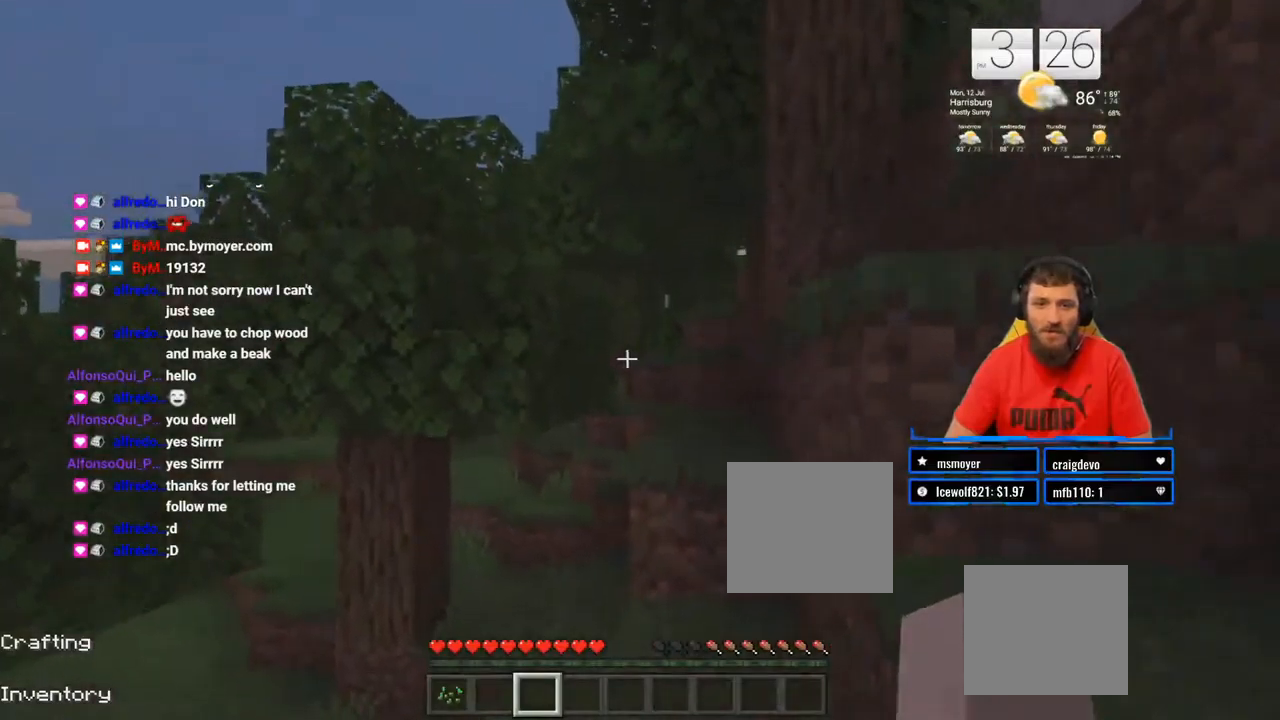
{"buttons": [], "left_stick": "up-right", "right_stick": "right", "events": [[150, "right_stick", "right"], [433, "left_stick", "up-right"]]}
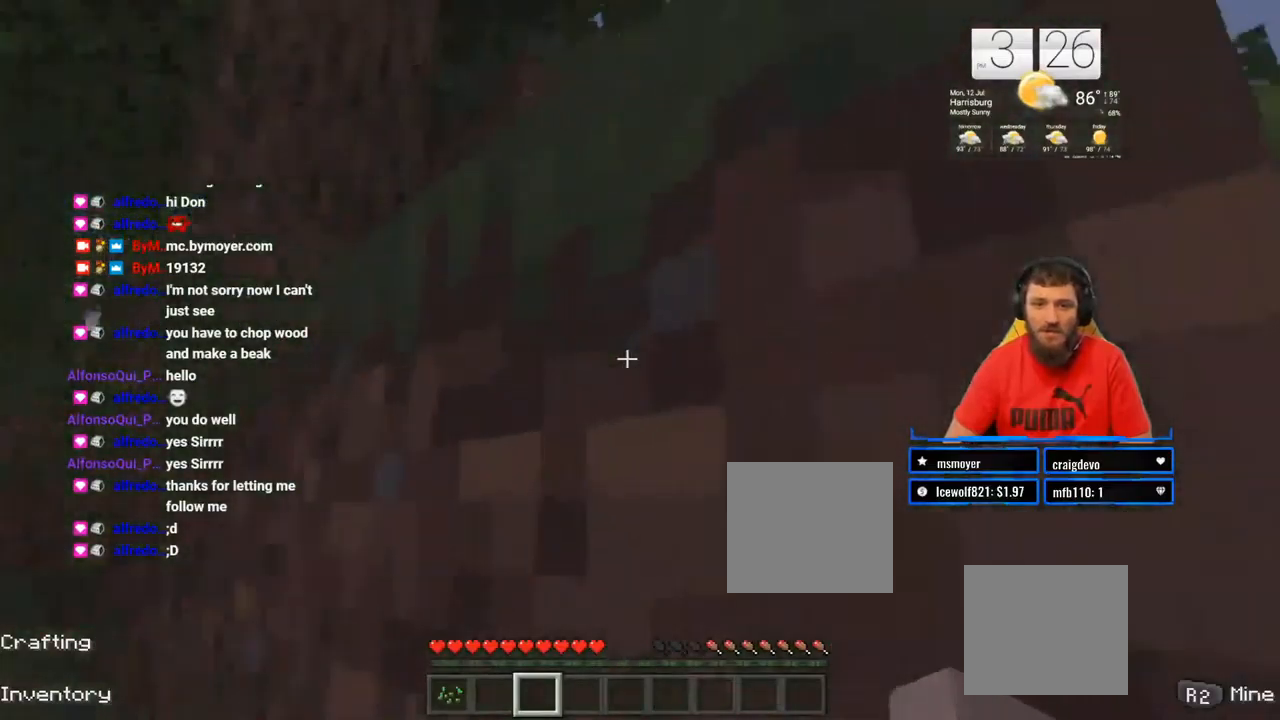
{"buttons": [], "left_stick": "center", "right_stick": "center", "events": [[117, "left_stick", "right"], [217, "left_stick", "center"], [250, "right_stick", "center"]]}
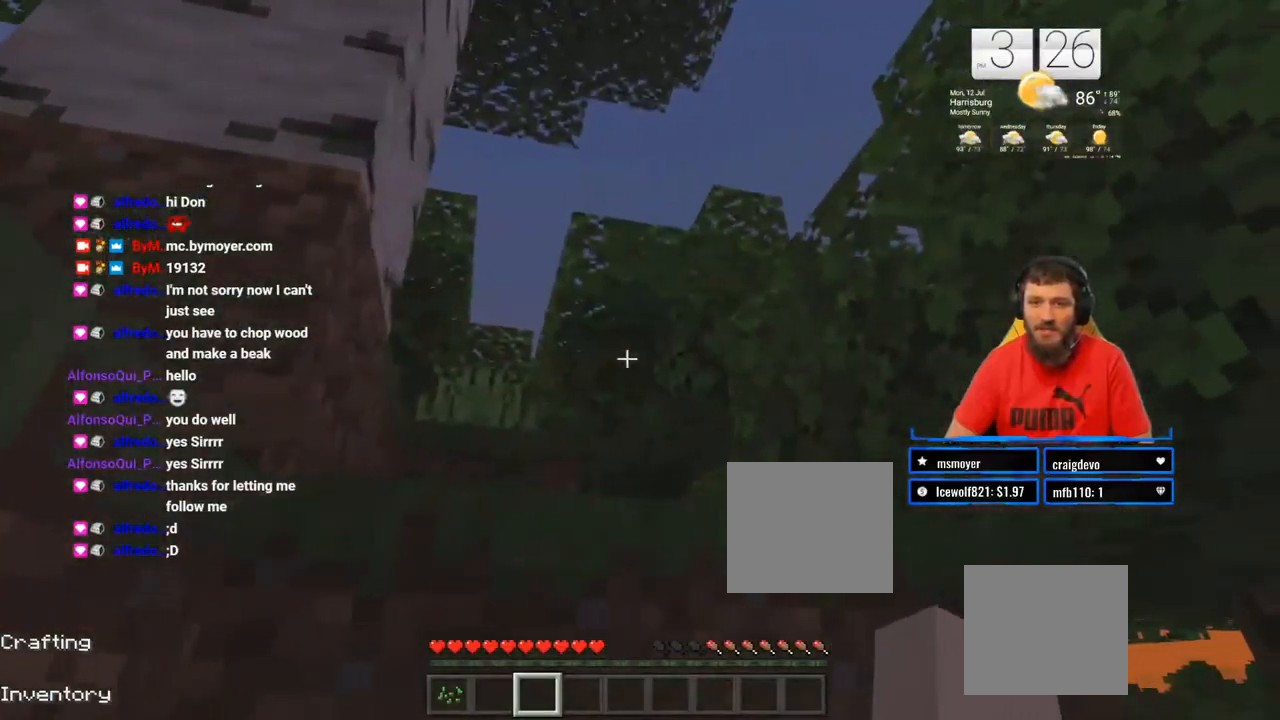
{"buttons": [], "left_stick": "up", "right_stick": "down", "events": [[150, "left_stick", "up"], [433, "right_stick", "down"]]}
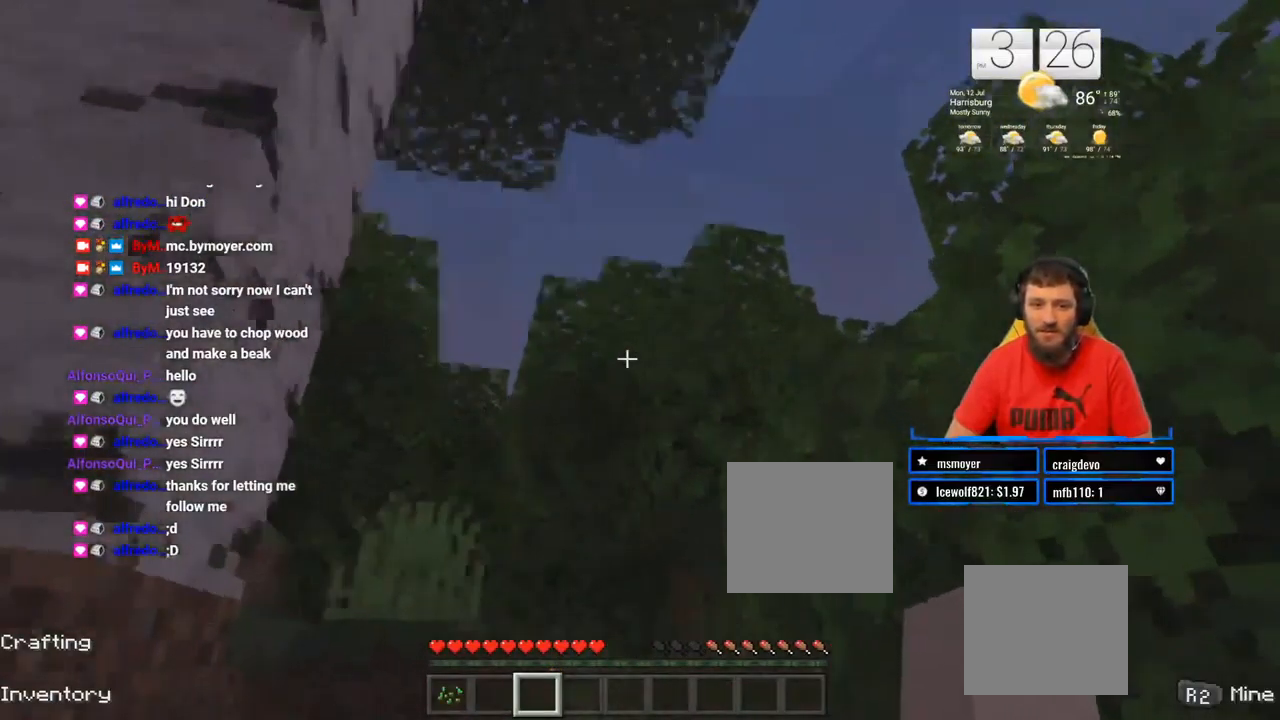
{"buttons": [], "left_stick": "up", "right_stick": "down-left", "events": [[167, "right_stick", "center"], [500, "right_stick", "down-left"]]}
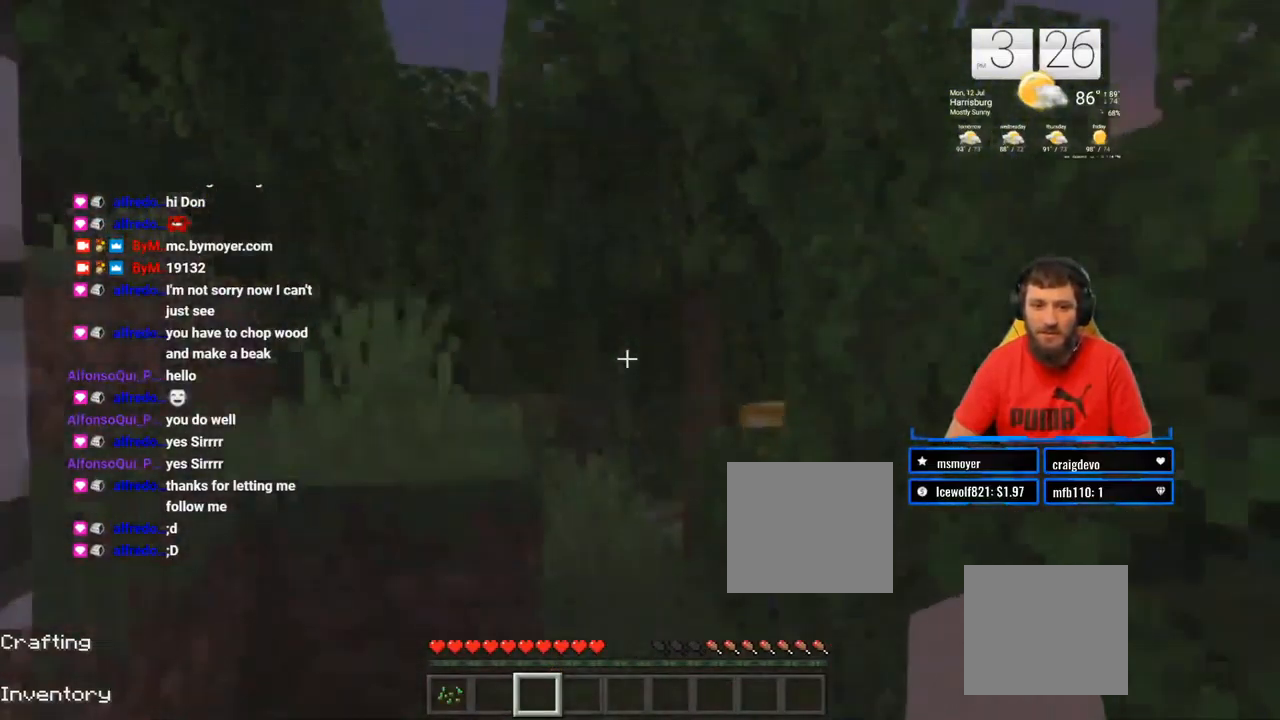
{"buttons": [], "left_stick": "up", "right_stick": "center", "events": [[100, "right_stick", "center"], [267, "right_stick", "left"], [450, "right_stick", "center"]]}
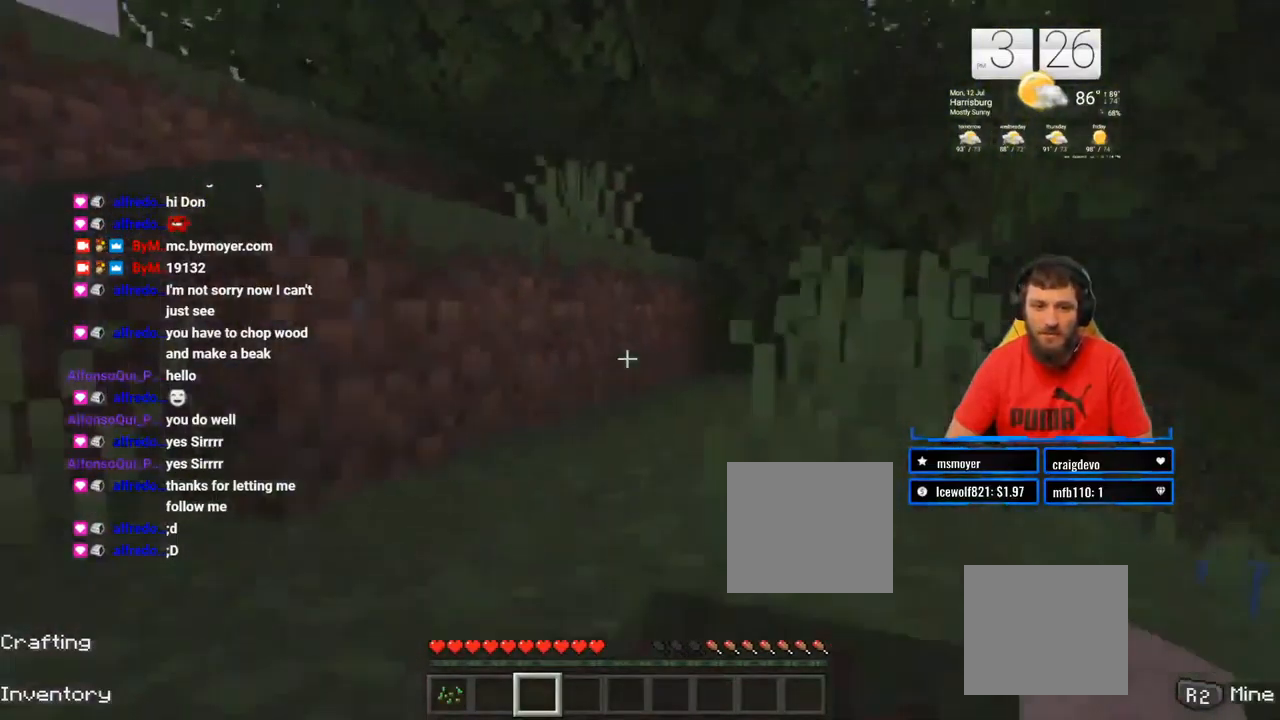
{"buttons": [], "left_stick": "up", "right_stick": "center", "events": [[150, "right_stick", "left"], [400, "right_stick", "center"]]}